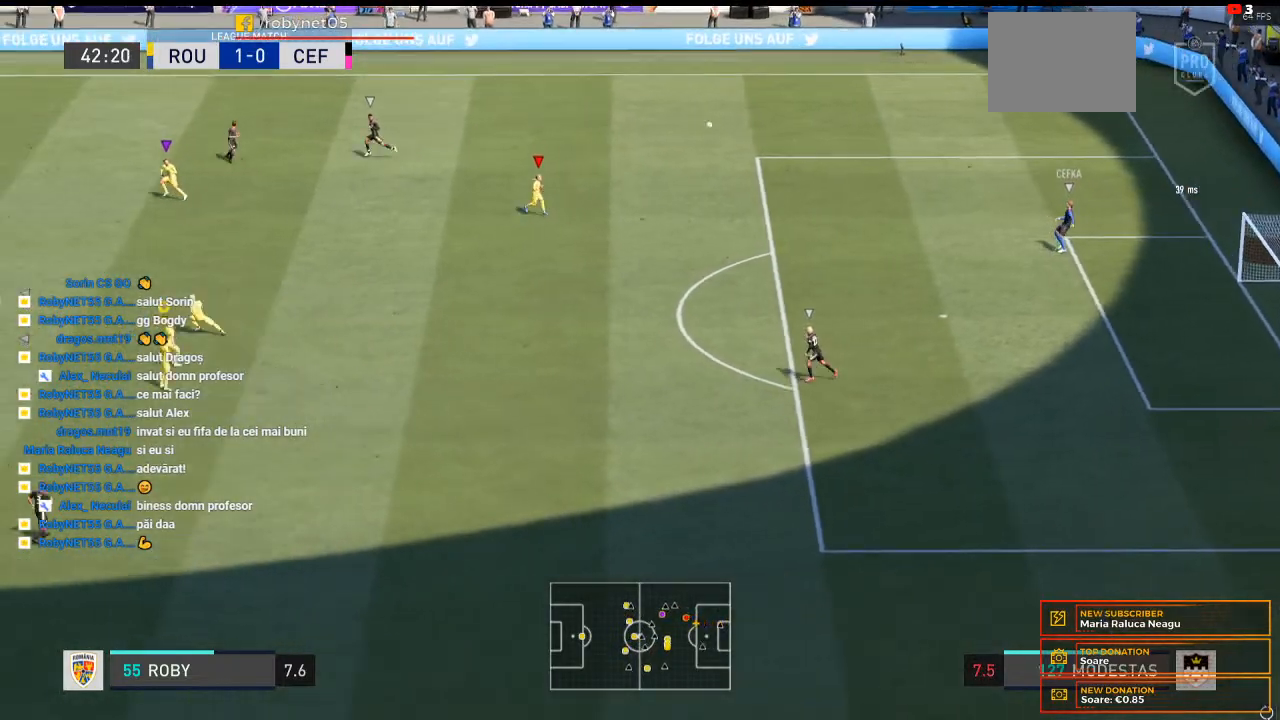
Gameplay with a controller (Xbox layout); each line is a JSON object with the inputs held at the frame after it. "events" lists button and stick changes between this image and that frame as [ms after this image, input, new state], when the widget could be followed in between. Not read: L3 R3.
{"buttons": [], "left_stick": "left", "right_stick": "center", "events": [[267, "left_stick", "left"]]}
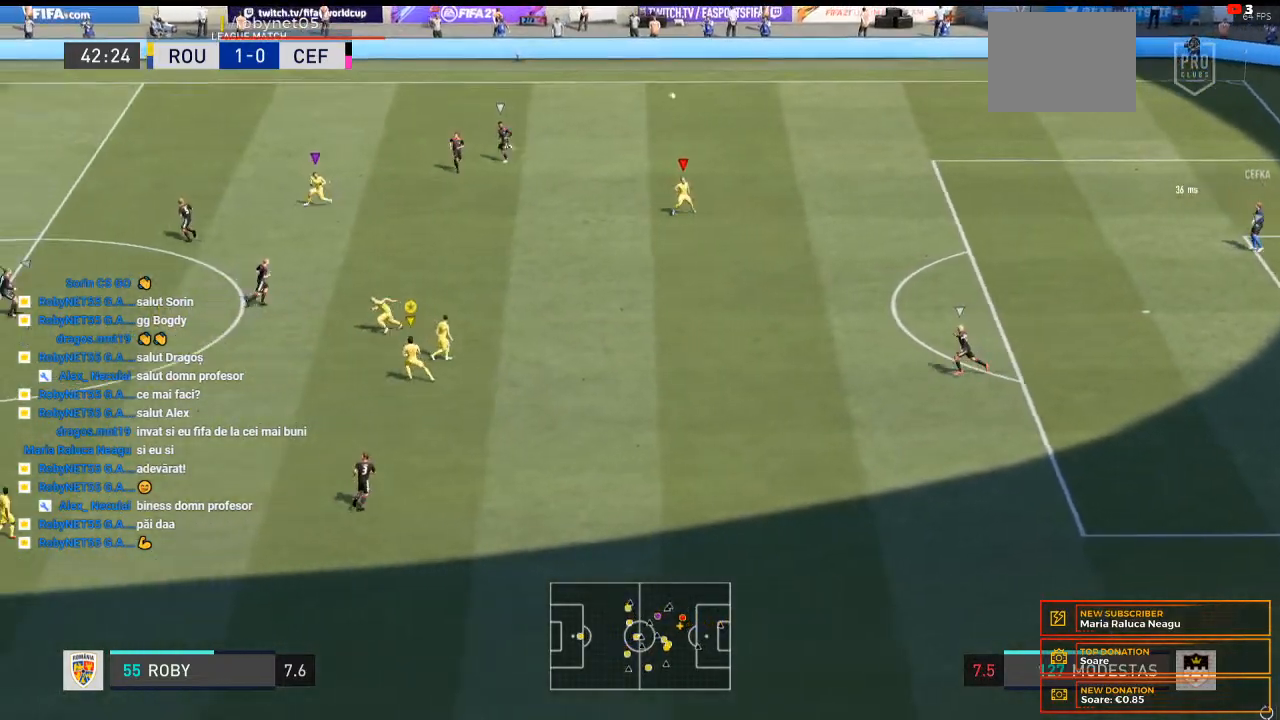
{"buttons": [], "left_stick": "left", "right_stick": "center", "events": []}
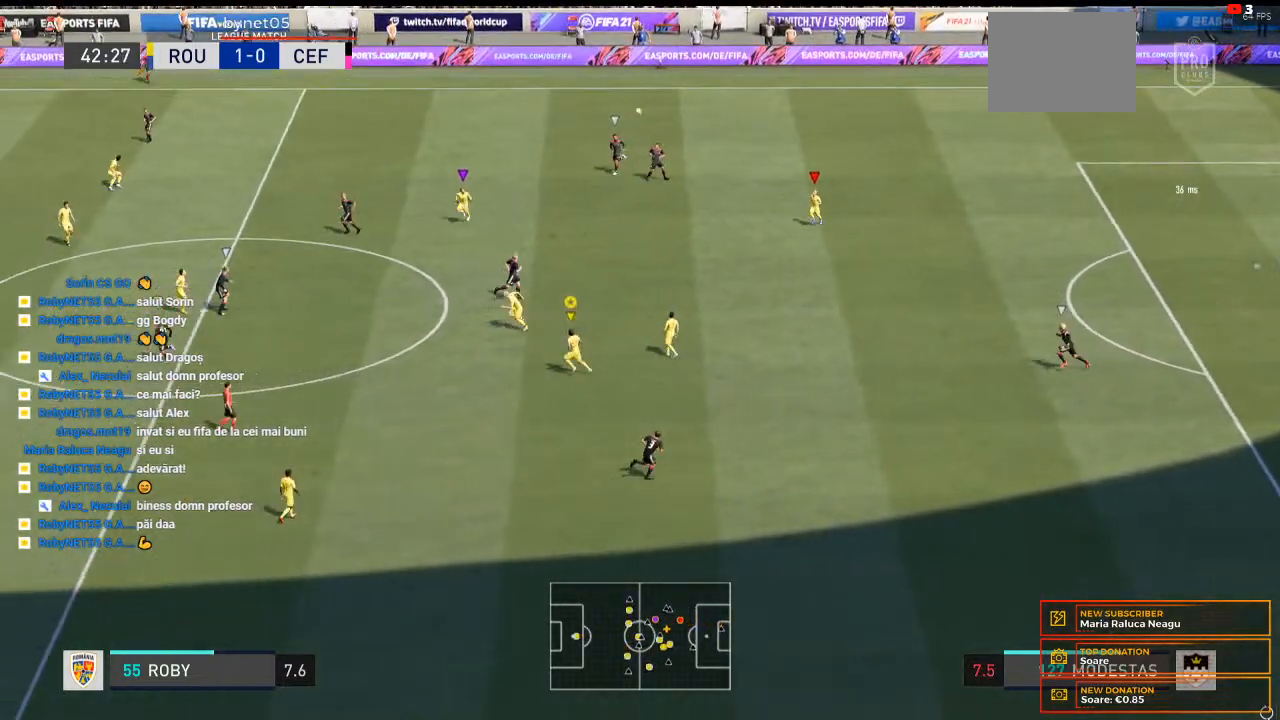
{"buttons": [], "left_stick": "up-left", "right_stick": "center", "events": [[33, "left_stick", "up-left"], [167, "R2", "down"], [467, "R2", "up"]]}
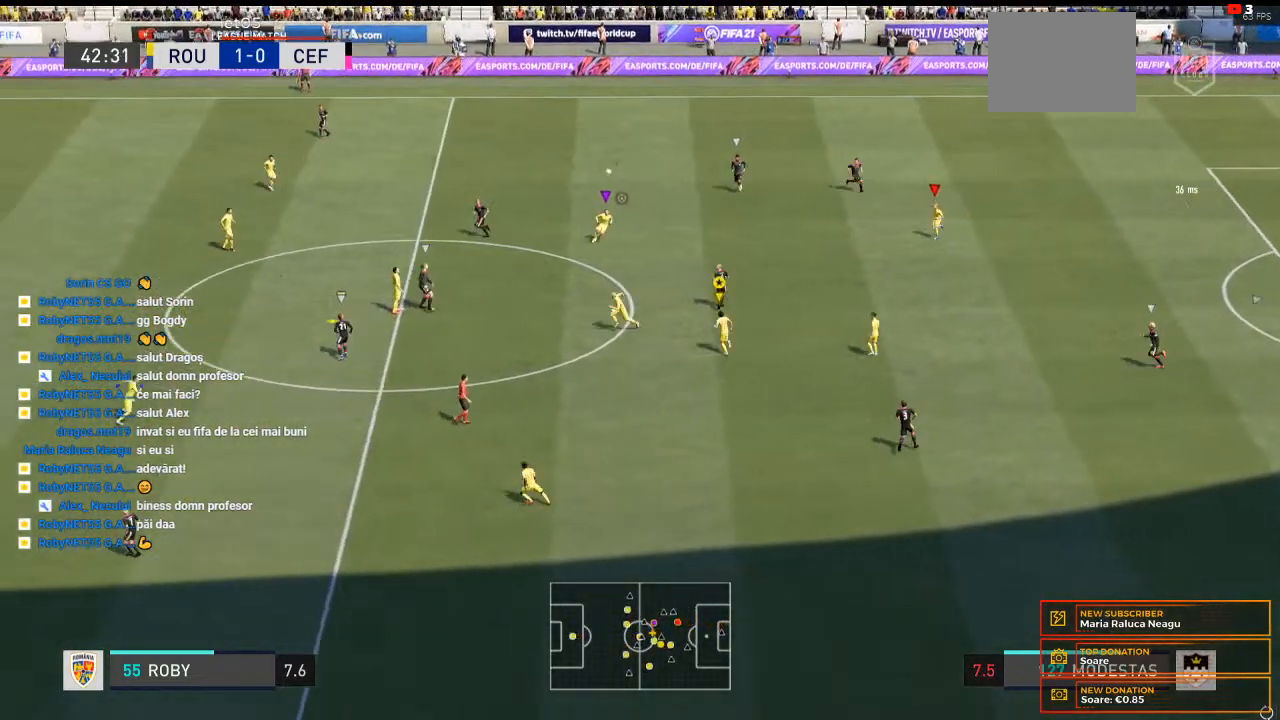
{"buttons": ["L2"], "left_stick": "down-left", "right_stick": "center", "events": [[67, "L2", "down"], [167, "left_stick", "left"], [367, "left_stick", "down-left"]]}
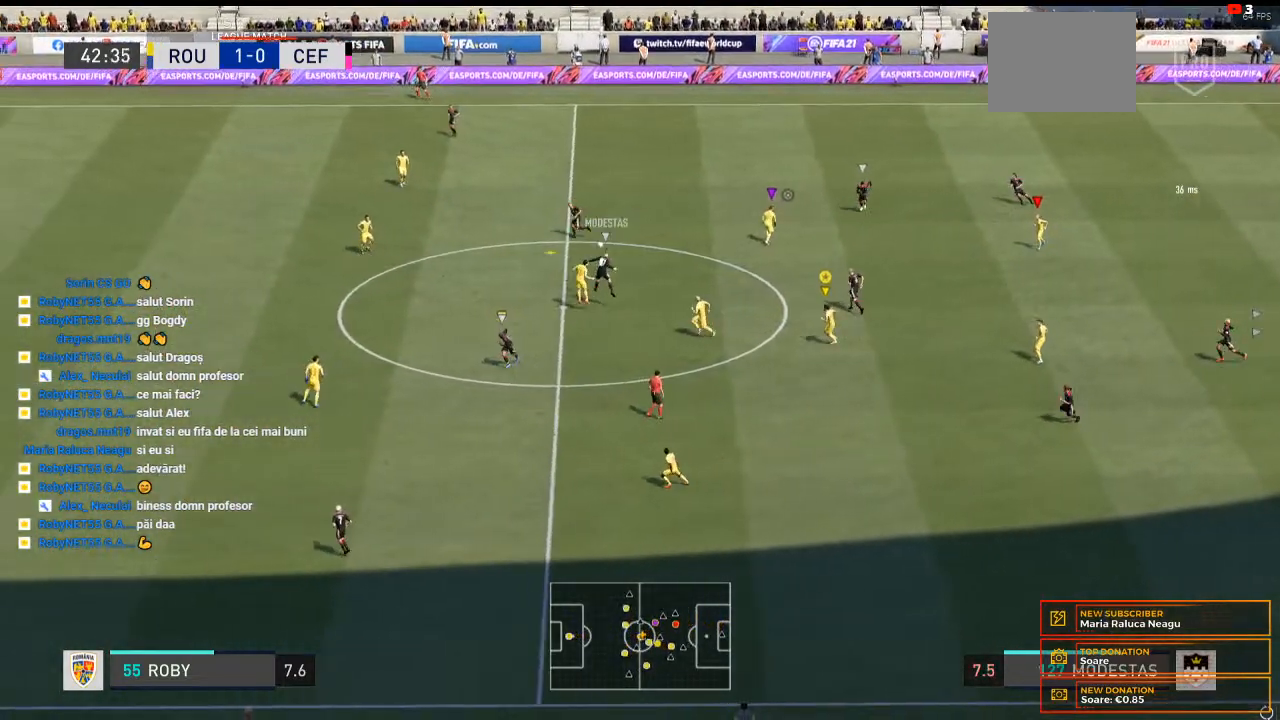
{"buttons": ["L2", "R2"], "left_stick": "down-left", "right_stick": "center", "events": [[33, "R2", "down"]]}
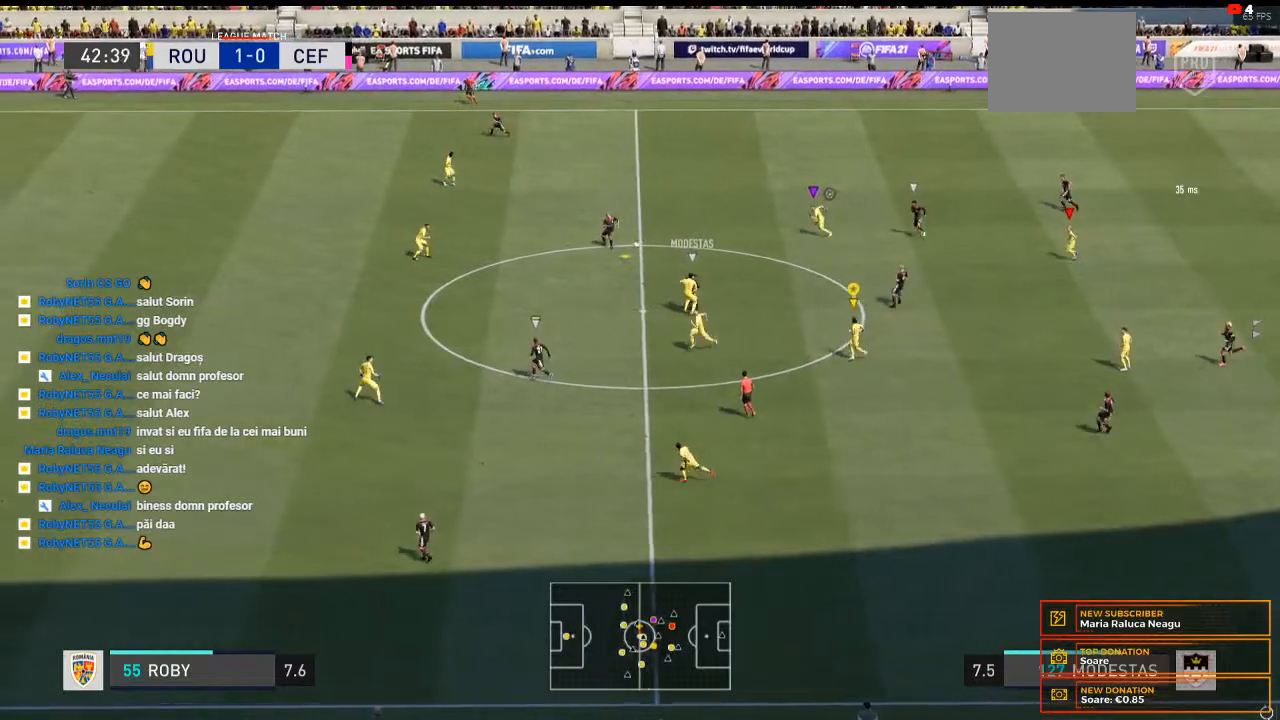
{"buttons": [], "left_stick": "left", "right_stick": "center", "events": [[67, "R2", "up"], [100, "L2", "up"], [100, "left_stick", "left"]]}
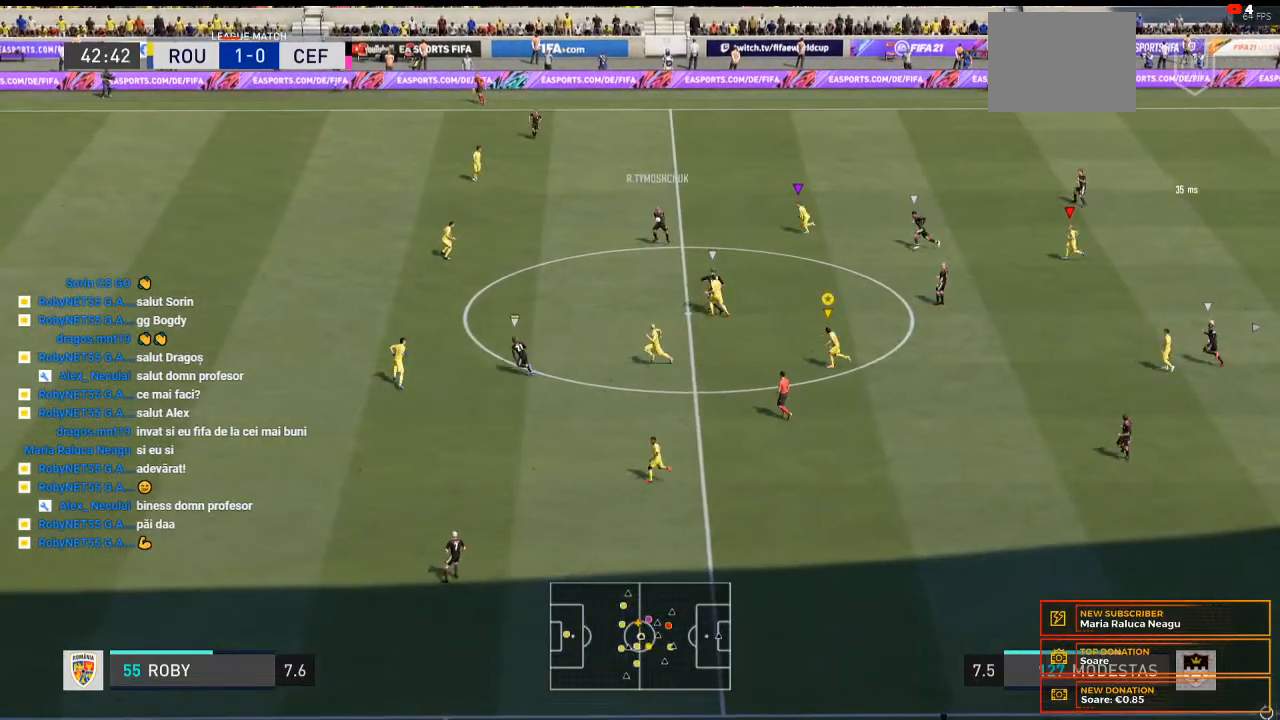
{"buttons": ["R2"], "left_stick": "left", "right_stick": "center", "events": [[33, "R2", "down"]]}
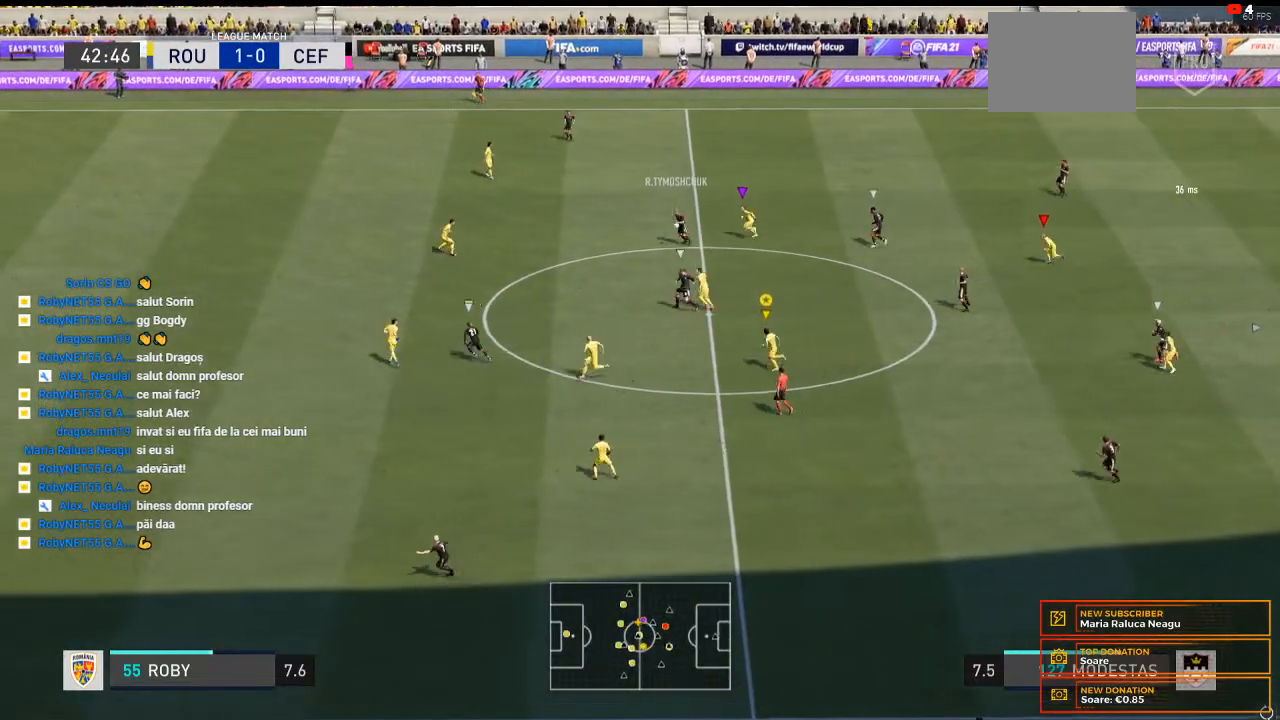
{"buttons": [], "left_stick": "left", "right_stick": "center", "events": [[500, "R2", "up"]]}
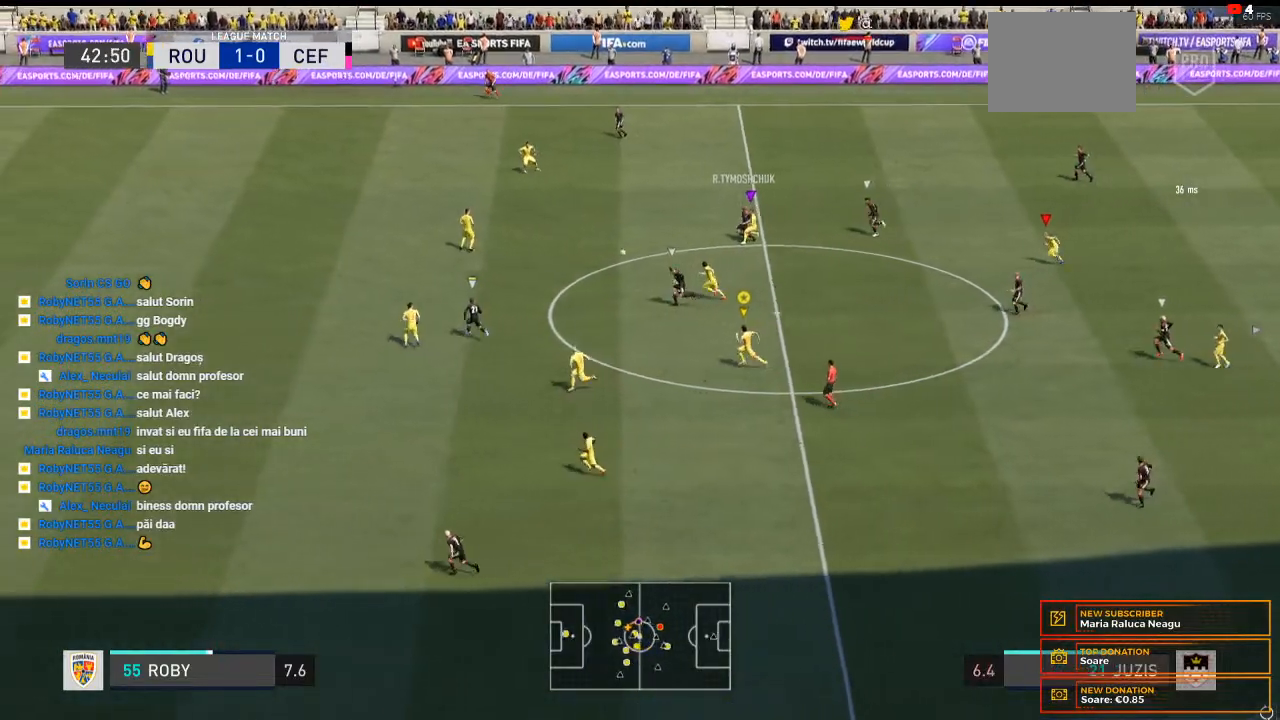
{"buttons": ["R2"], "left_stick": "left", "right_stick": "center", "events": [[133, "R2", "down"]]}
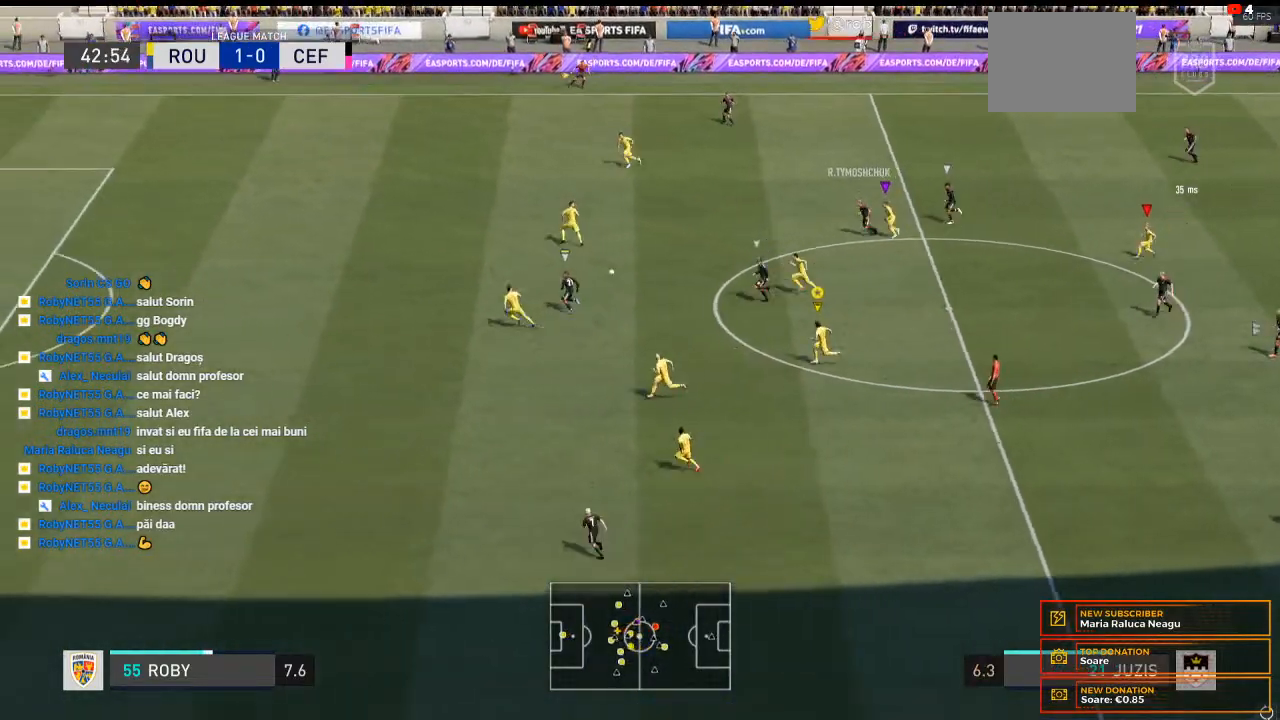
{"buttons": ["R2"], "left_stick": "left", "right_stick": "center", "events": []}
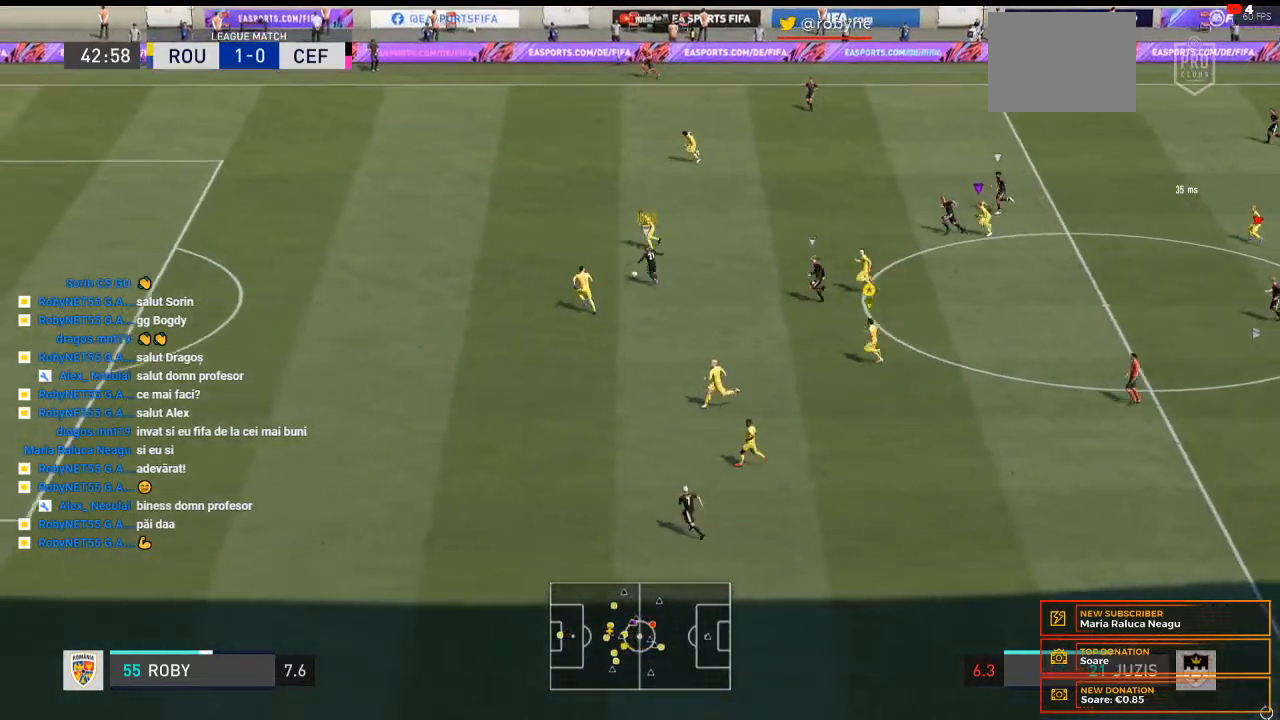
{"buttons": ["R2"], "left_stick": "left", "right_stick": "center", "events": []}
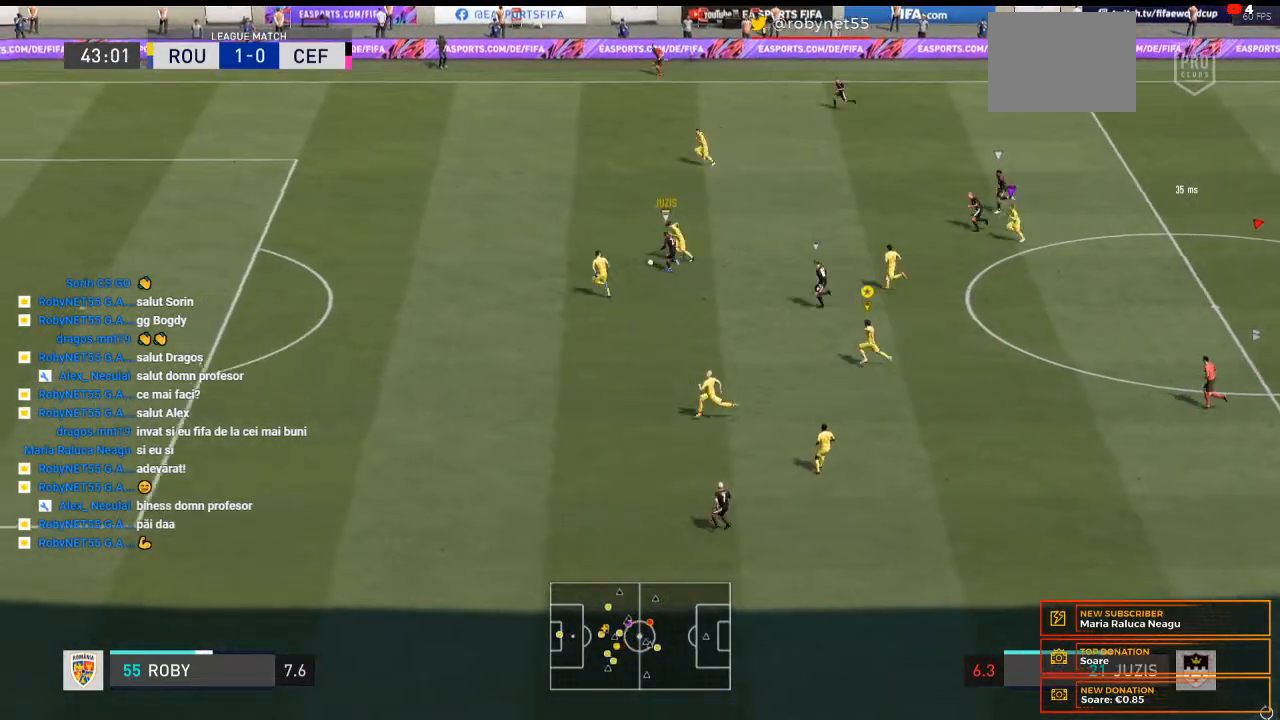
{"buttons": ["R2"], "left_stick": "left", "right_stick": "center", "events": []}
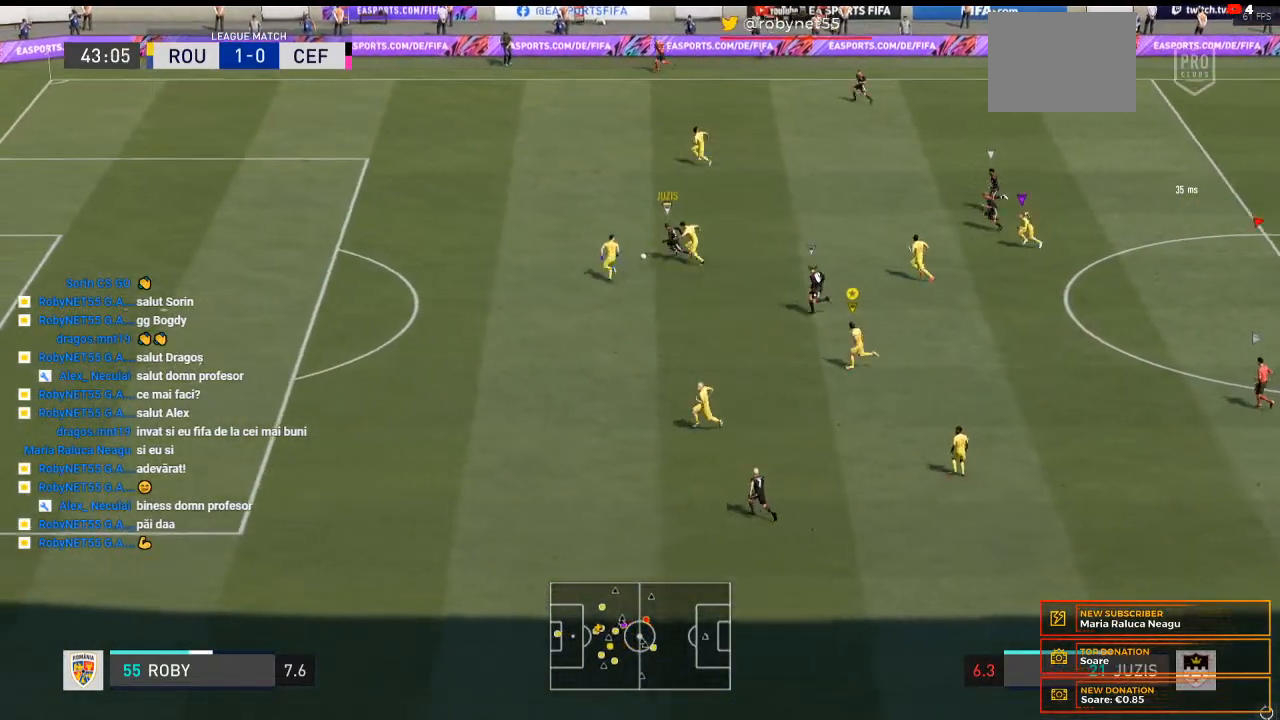
{"buttons": ["R2"], "left_stick": "left", "right_stick": "center", "events": []}
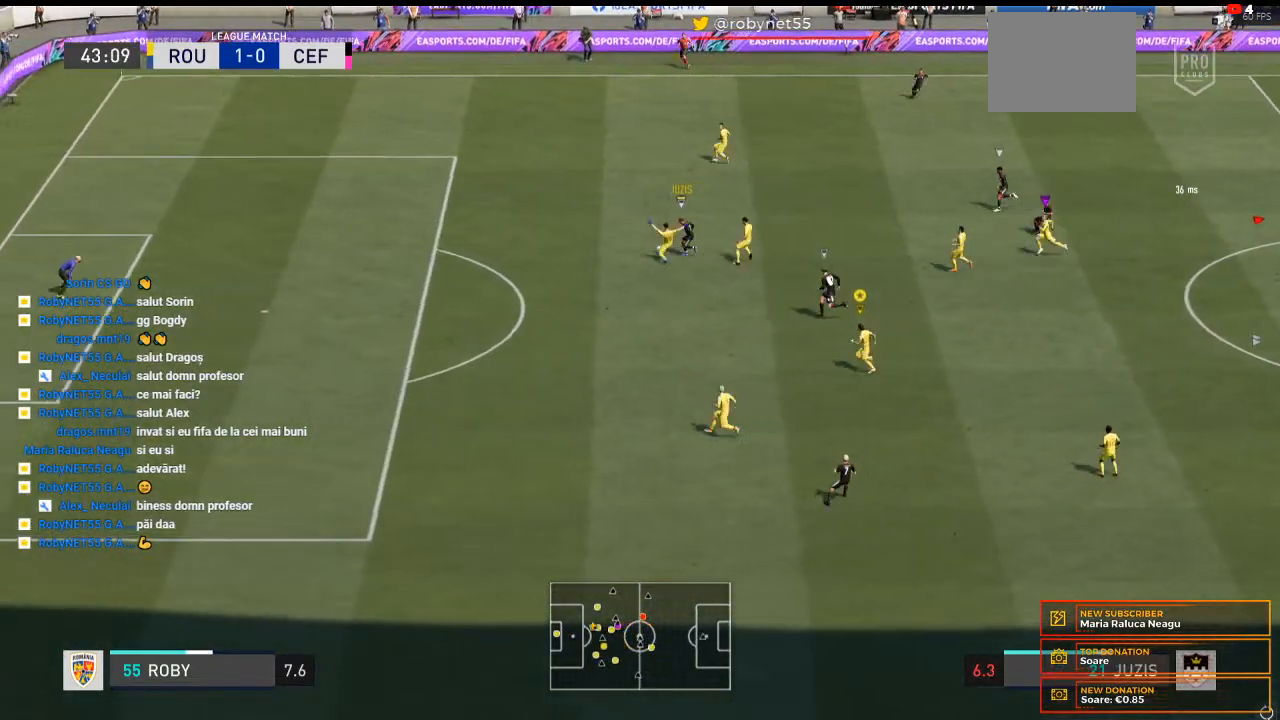
{"buttons": ["R2"], "left_stick": "left", "right_stick": "center", "events": []}
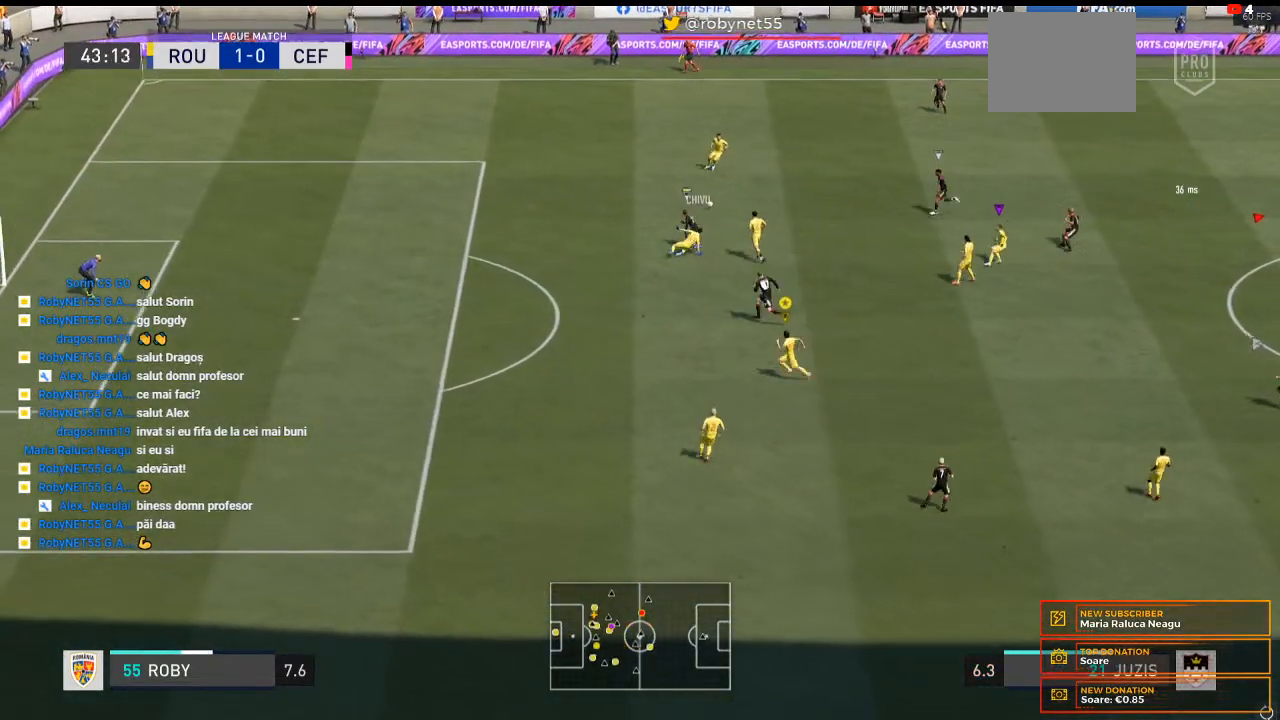
{"buttons": [], "left_stick": "left", "right_stick": "center", "events": [[233, "R2", "up"]]}
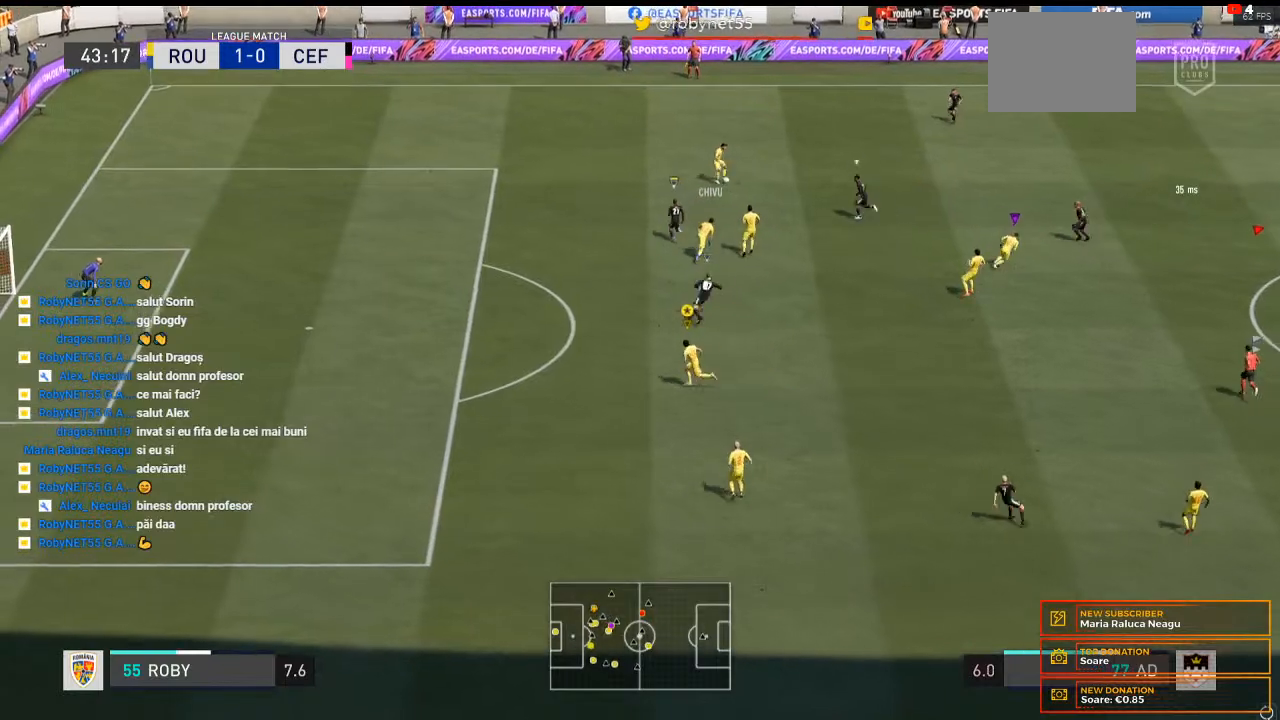
{"buttons": [], "left_stick": "up-right", "right_stick": "center", "events": [[133, "left_stick", "up-left"], [233, "left_stick", "up"], [467, "left_stick", "up-right"]]}
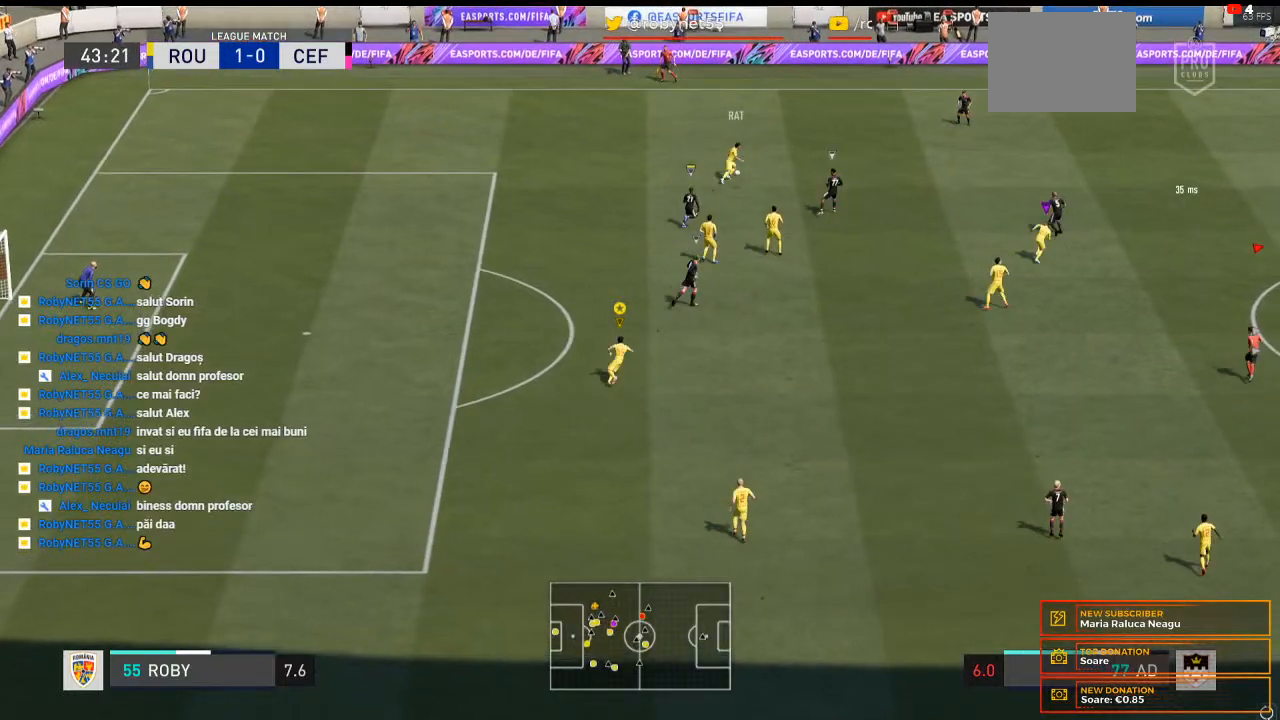
{"buttons": [], "left_stick": "right", "right_stick": "center", "events": [[433, "left_stick", "right"]]}
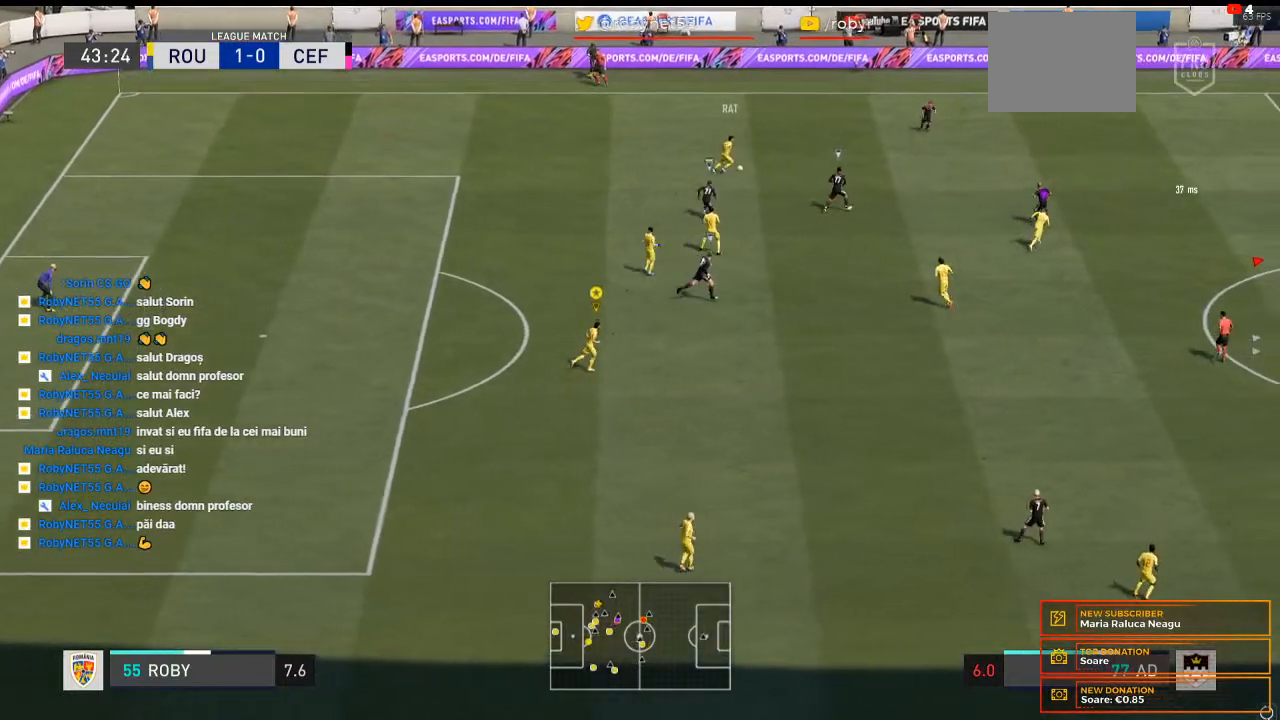
{"buttons": [], "left_stick": "right", "right_stick": "center"}
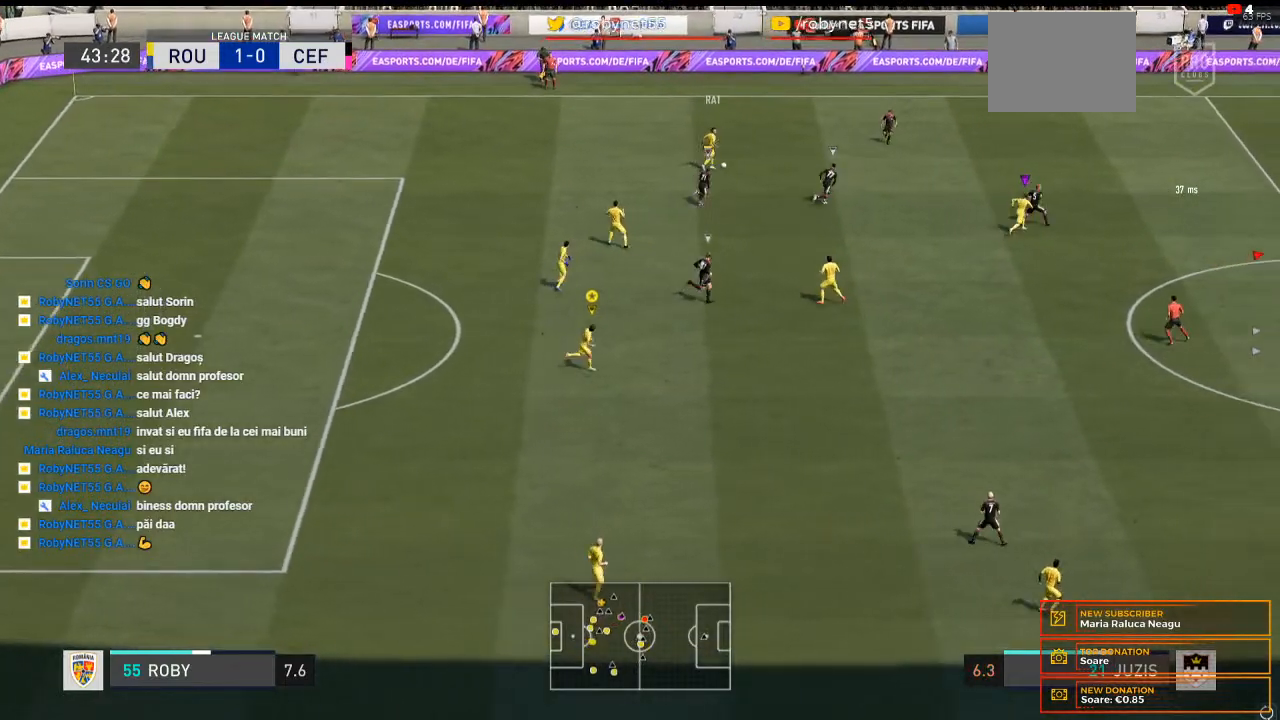
{"buttons": [], "left_stick": "right", "right_stick": "center", "events": []}
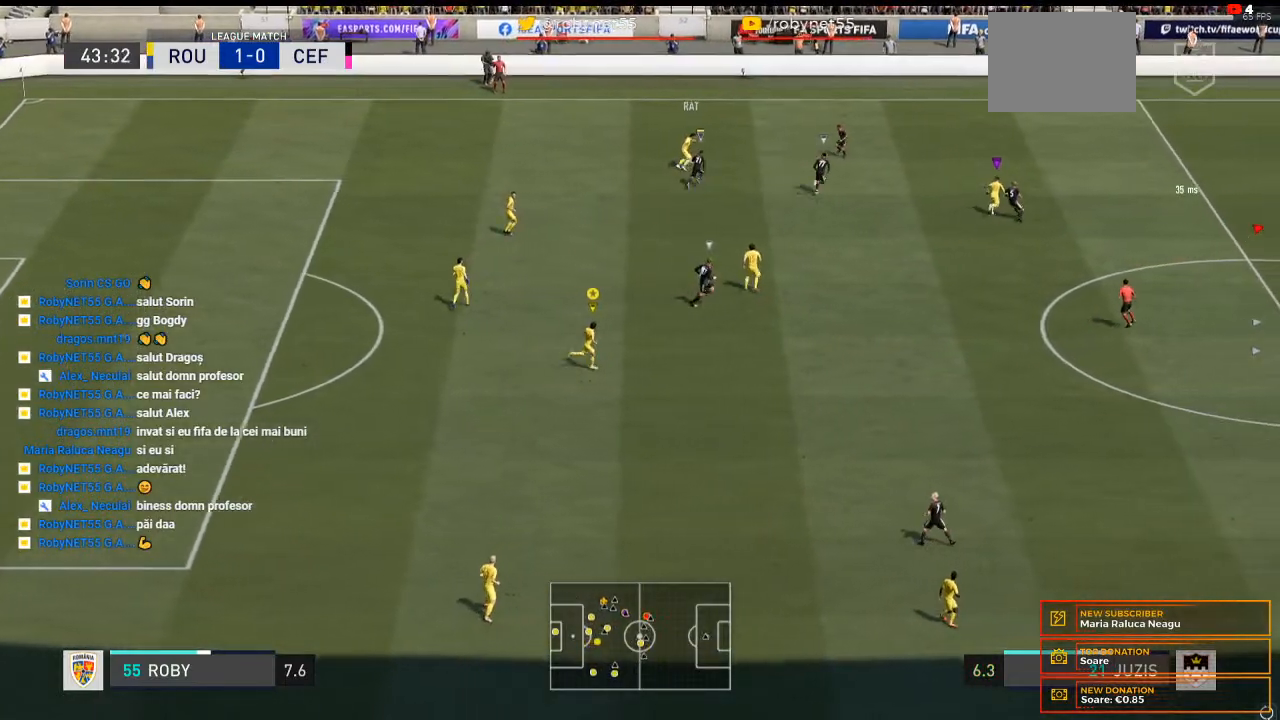
{"buttons": [], "left_stick": "right", "right_stick": "center", "events": []}
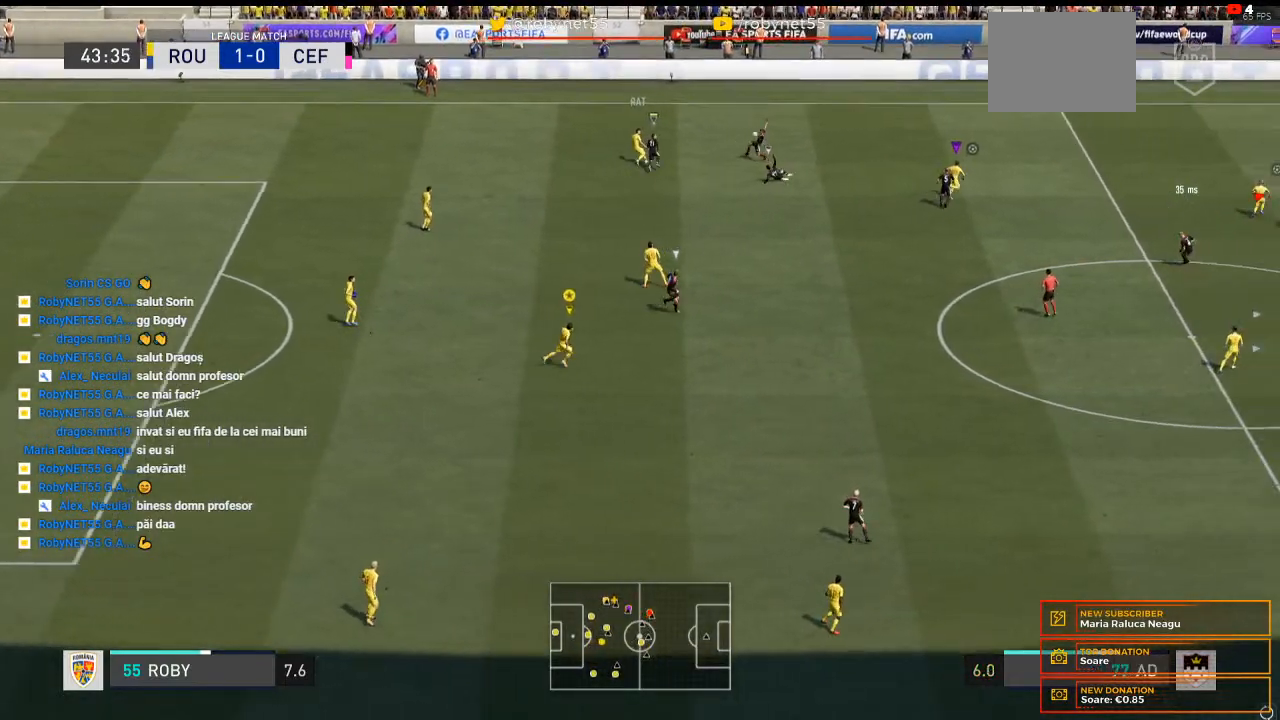
{"buttons": [], "left_stick": "right", "right_stick": "center", "events": []}
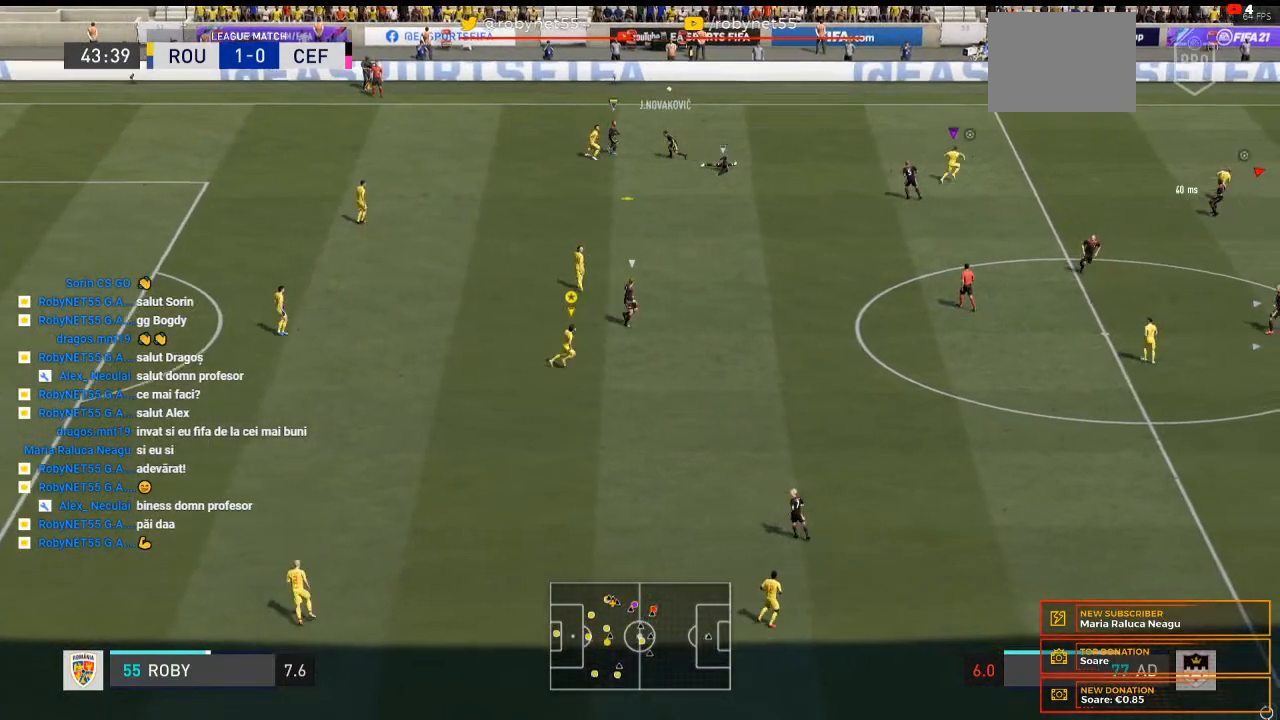
{"buttons": [], "left_stick": "down-left", "right_stick": "center", "events": [[333, "left_stick", "down"], [467, "left_stick", "down-left"]]}
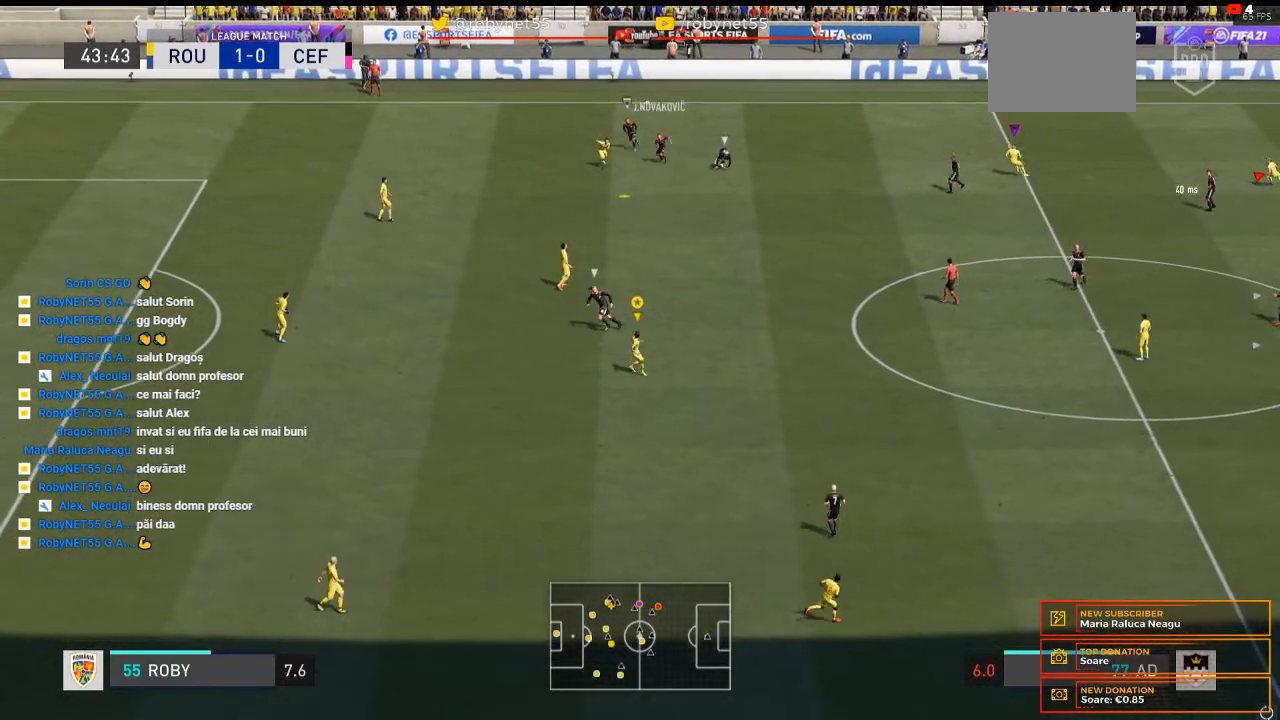
{"buttons": [], "left_stick": "right", "right_stick": "center", "events": [[67, "left_stick", "left"], [267, "left_stick", "center"], [400, "left_stick", "right"]]}
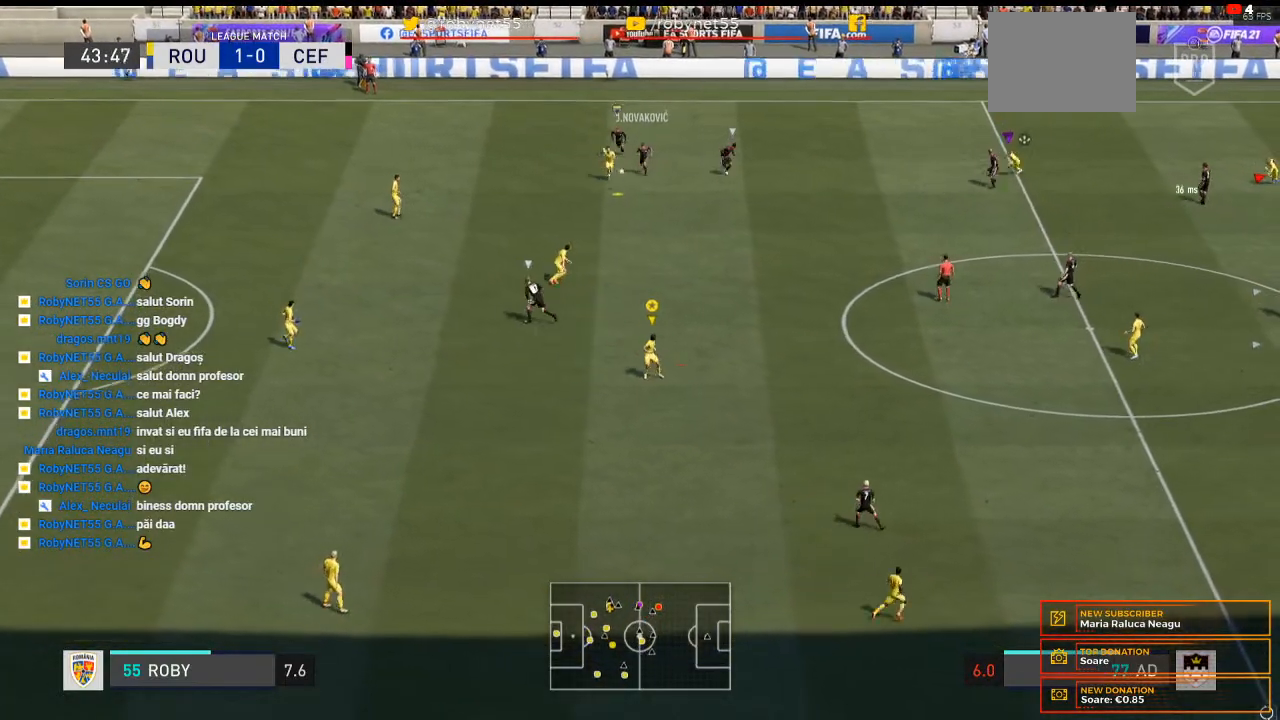
{"buttons": ["R2"], "left_stick": "right", "right_stick": "center", "events": [[33, "R2", "down"]]}
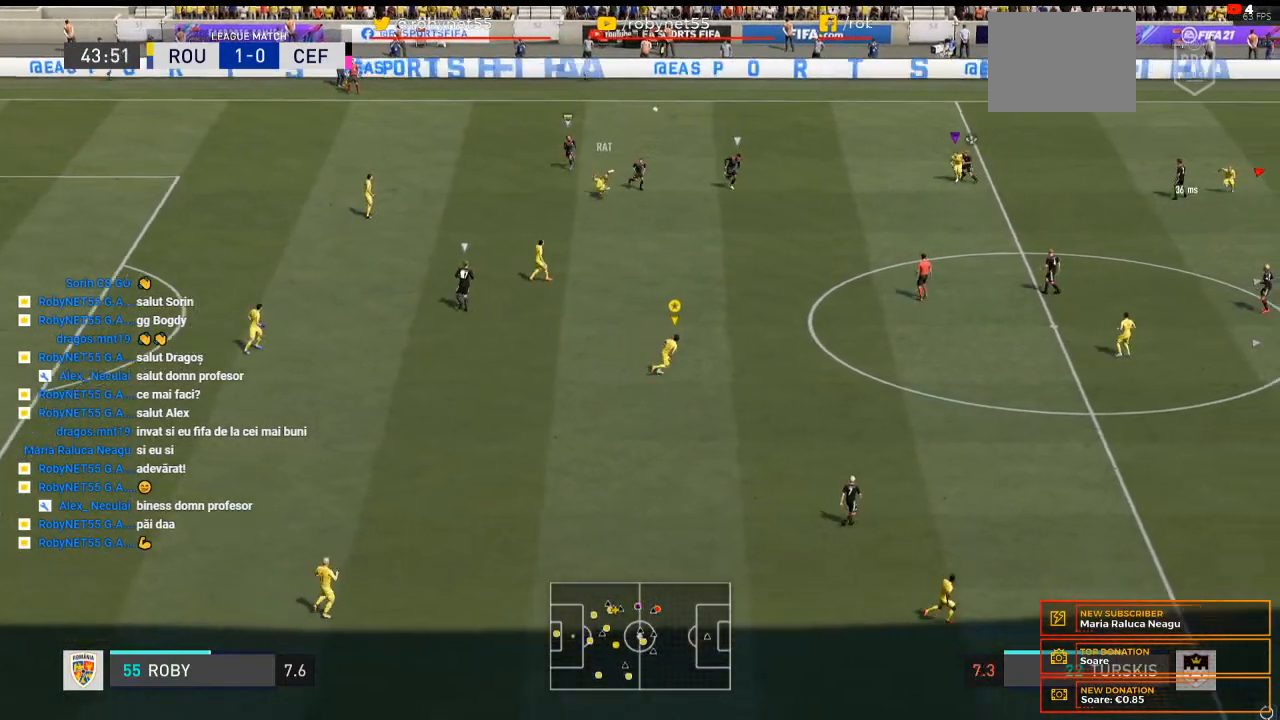
{"buttons": ["R2"], "left_stick": "right", "right_stick": "center", "events": []}